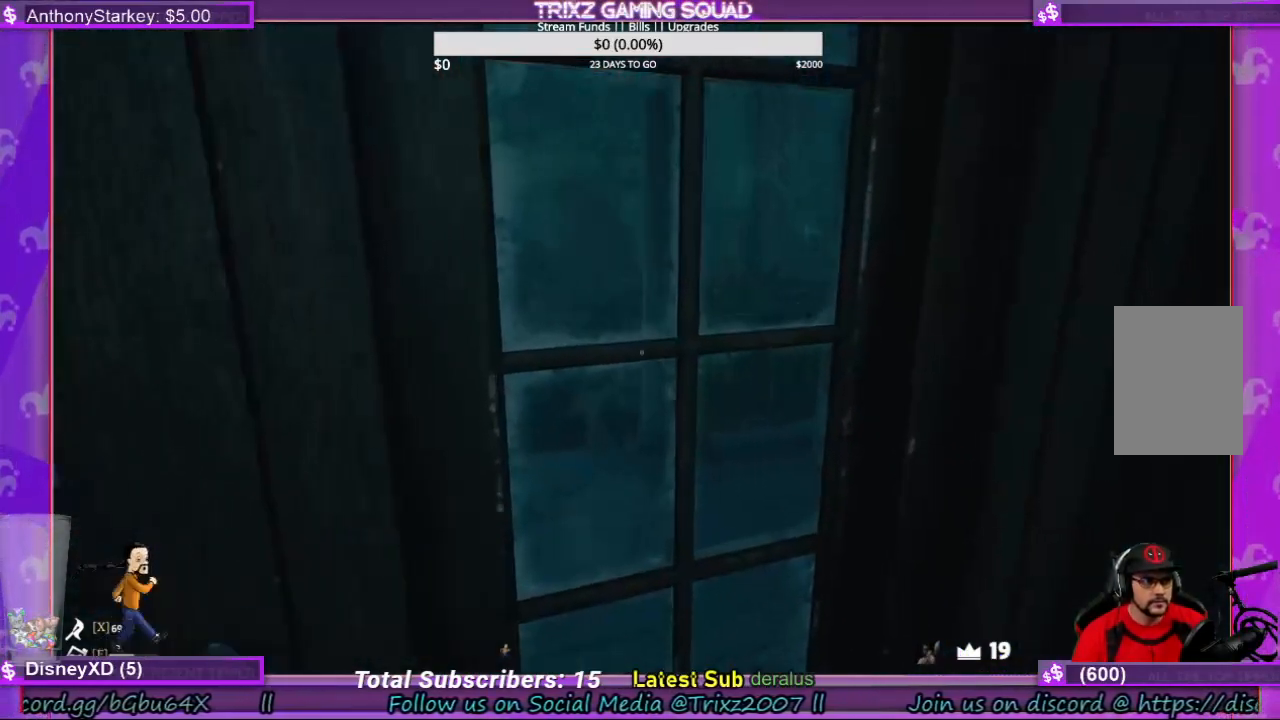
Gameplay with keyboard and mouse; each line is a JSON object with the keys and mouse buttons held at the frame after it. "events" lists presses ("down") and releases ("up") of "a", "ctrl", "d", "e", "f", "q", "r", "s", "shift", "space", "tab", "w", "mouse_left", "mouse_wheel", "mouse_right", "mouse_mb4" and "mouse_mb5" between this image and that frame as [ms after this image, input, new state], when the widget could be followed in between. "mouse_left", "mouse_wheel", "mouse_right", "mouse_mb4", "mouse_mb5" = the "left", "wheel", "right", "mb4", "mb5" buttons of the "mouse" list. No other keys are recorded. "wheel" means that the mouse wheel is clicked or scrolled. Mouse movement is not recorded.
{"keys": ["w"], "mouse": [], "events": [[100, "d", "up"], [166, "w", "up"], [400, "w", "down"]]}
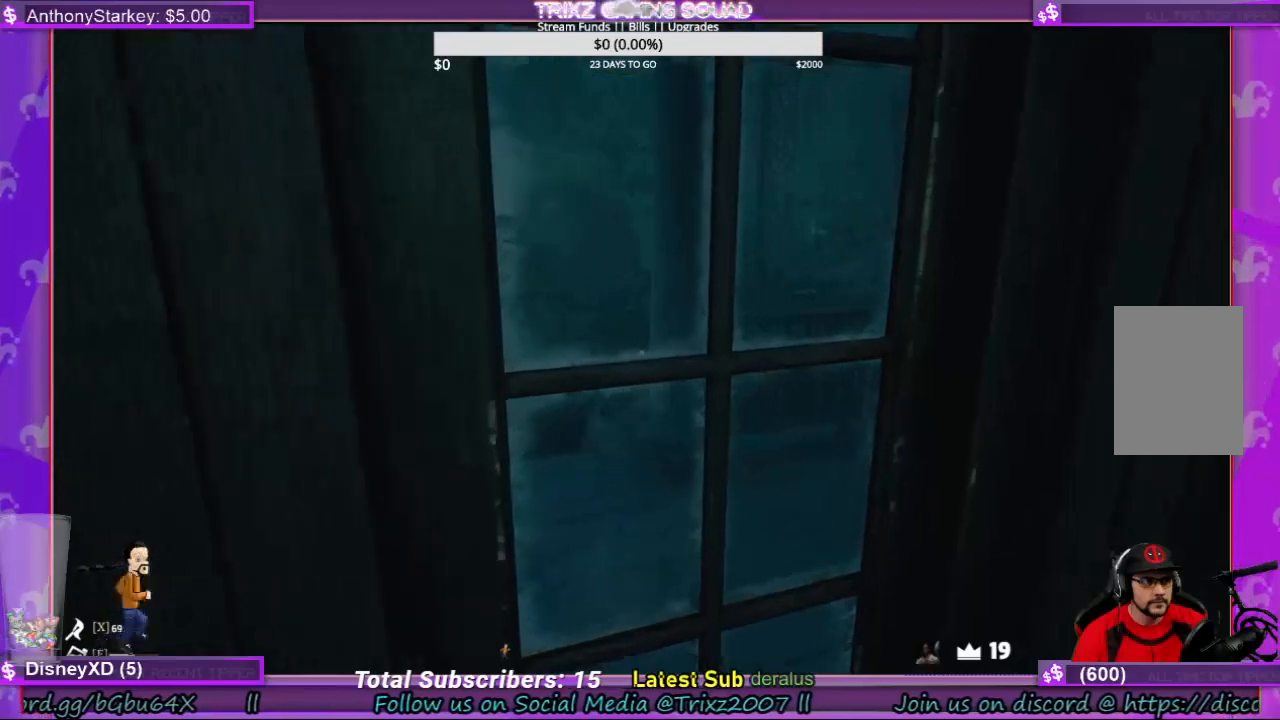
{"keys": [], "mouse": [], "events": [[66, "w", "up"]]}
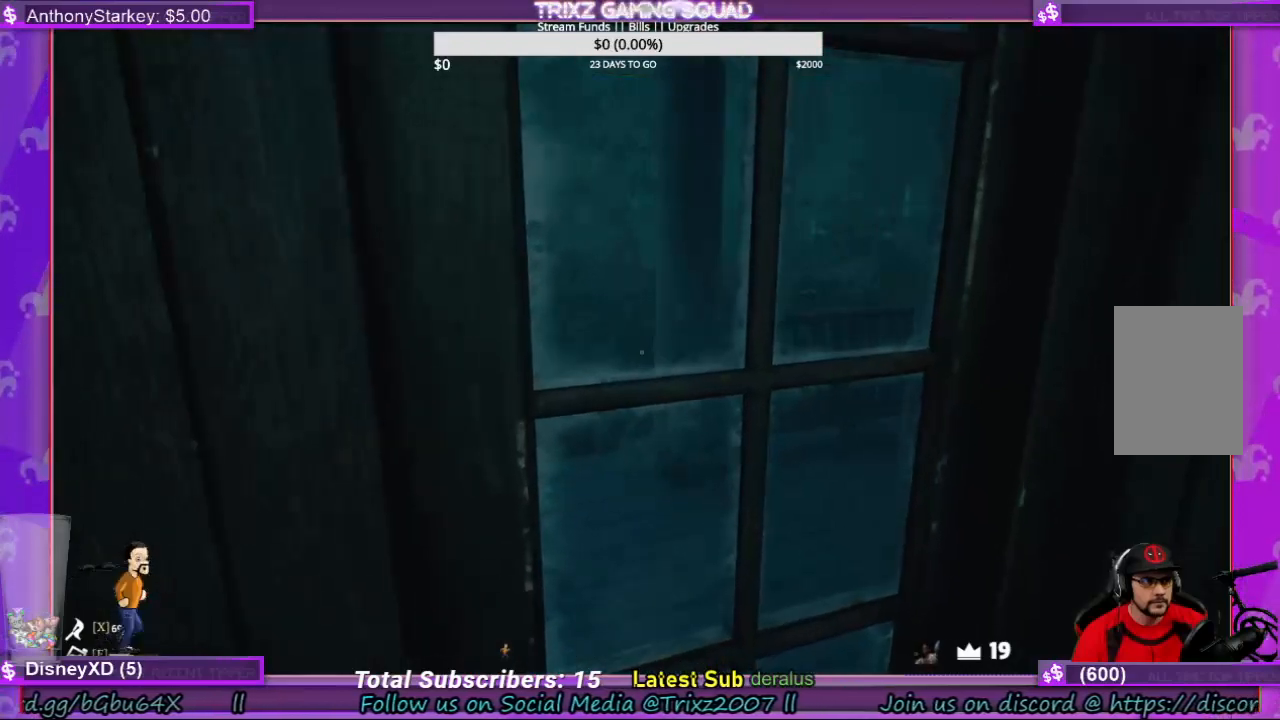
{"keys": [], "mouse": [], "events": []}
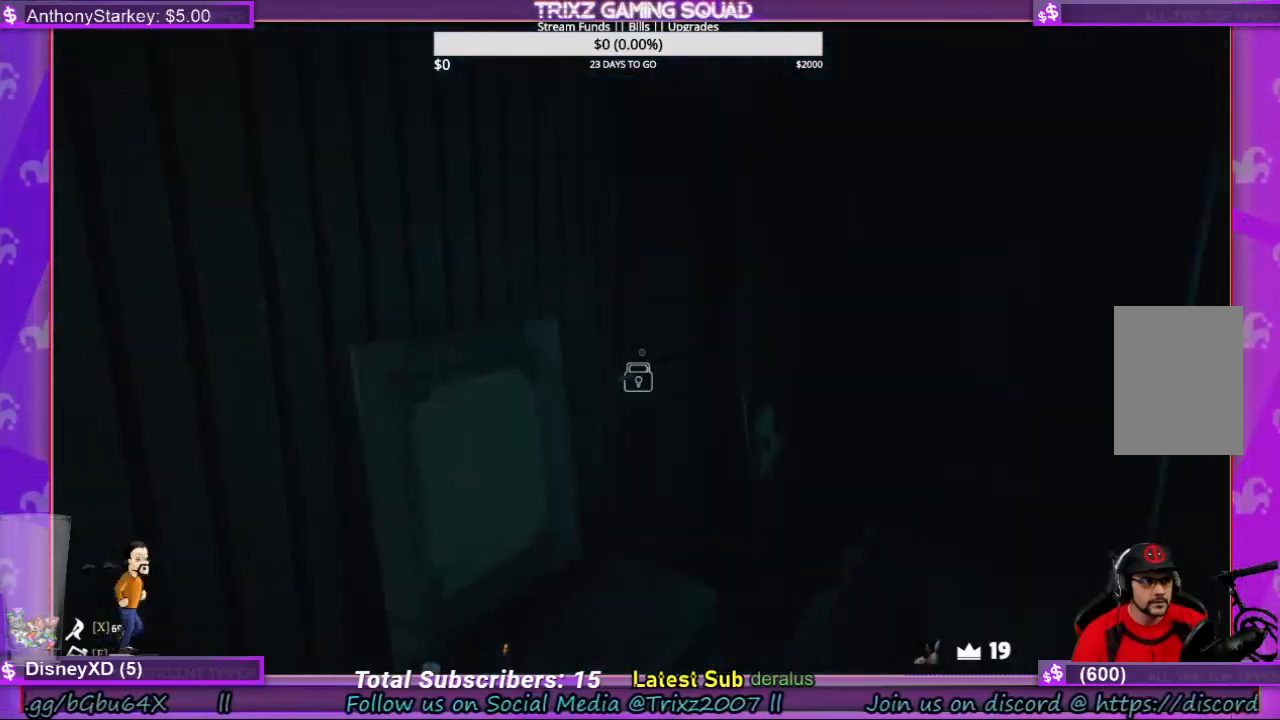
{"keys": ["d"], "mouse": [], "events": [[200, "d", "down"]]}
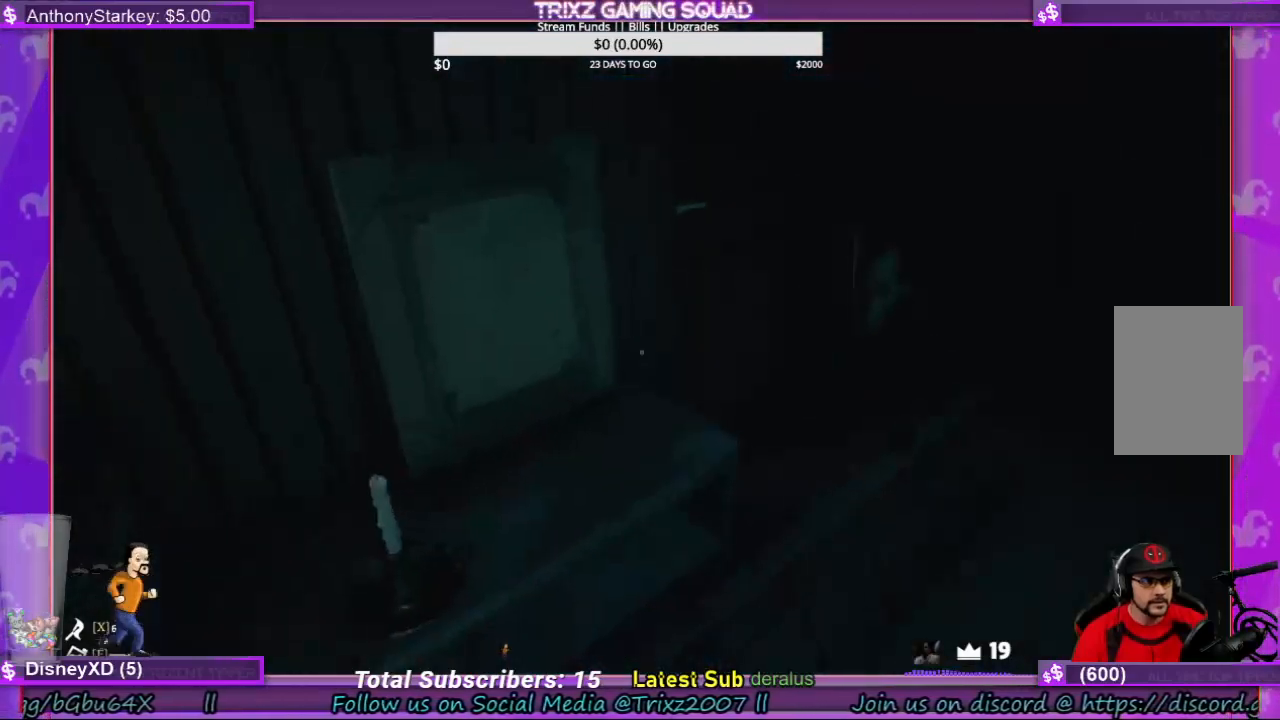
{"keys": [], "mouse": [], "events": [[366, "d", "up"]]}
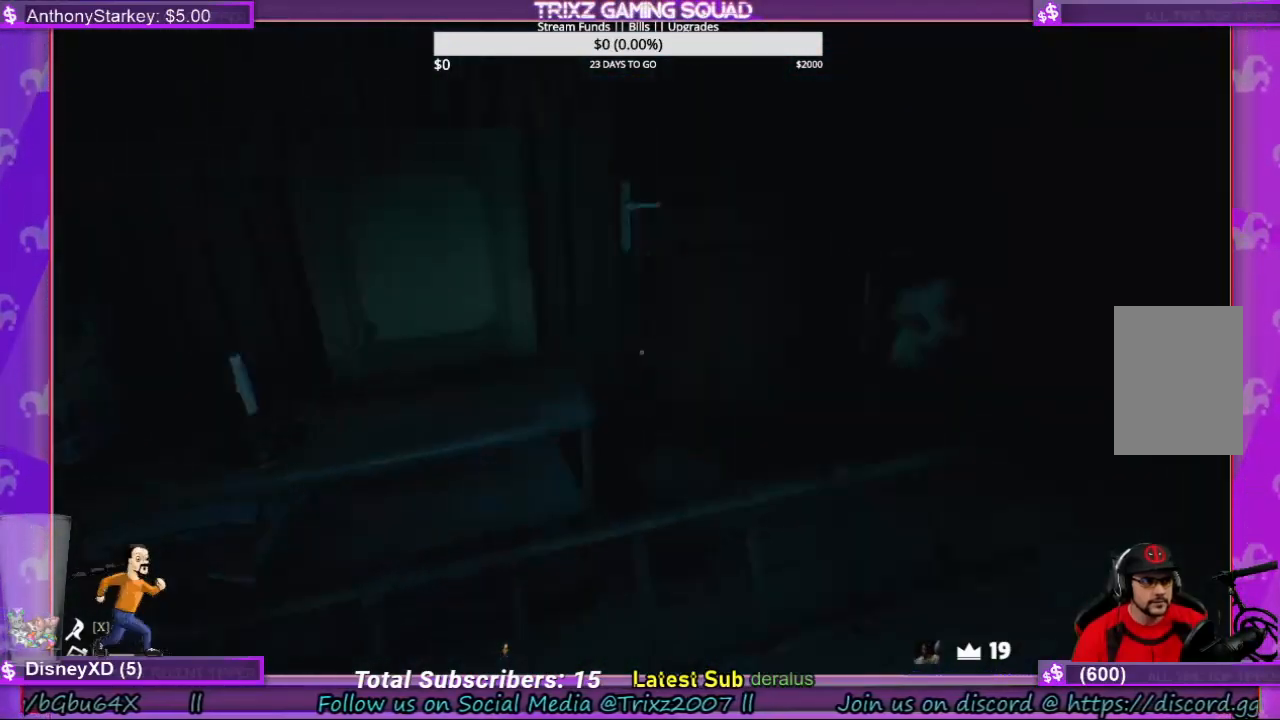
{"keys": [], "mouse": [], "events": [[200, "f", "down"], [333, "f", "up"]]}
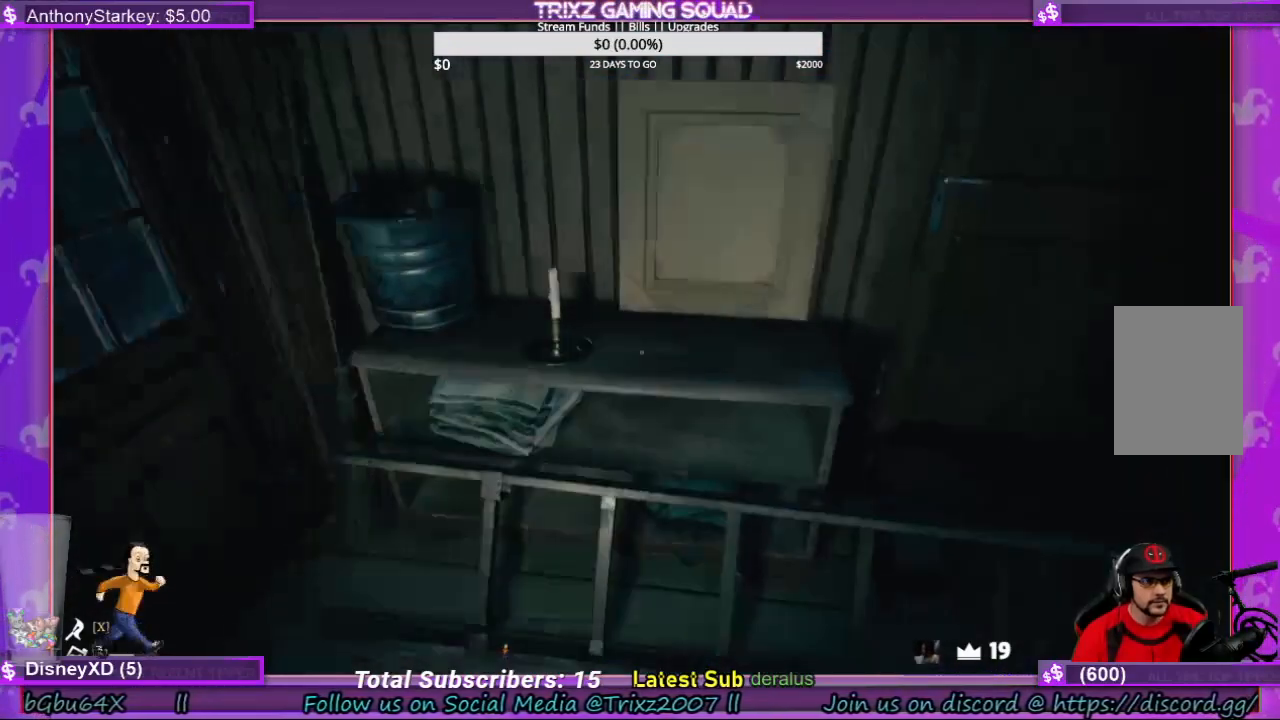
{"keys": ["w"], "mouse": [], "events": [[333, "f", "down"], [466, "f", "up"], [500, "w", "down"]]}
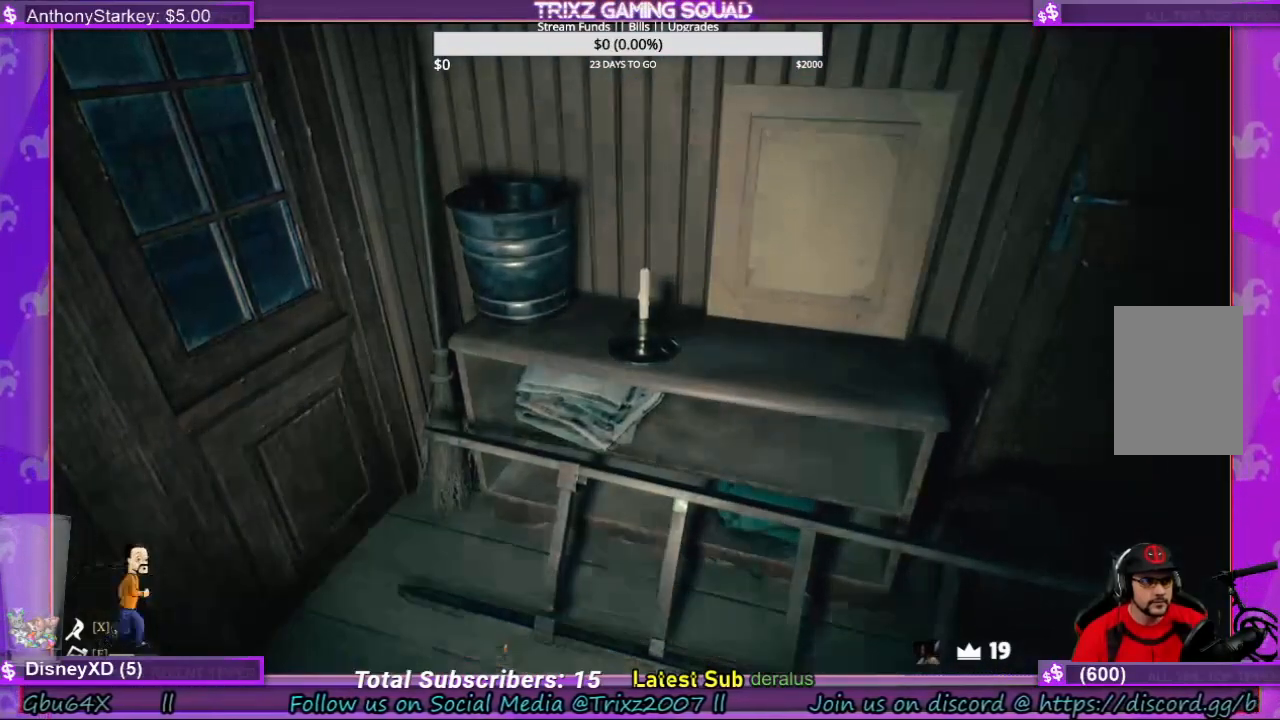
{"keys": [], "mouse": [], "events": [[266, "w", "up"], [333, "mouse_left", "down"], [433, "mouse_left", "up"]]}
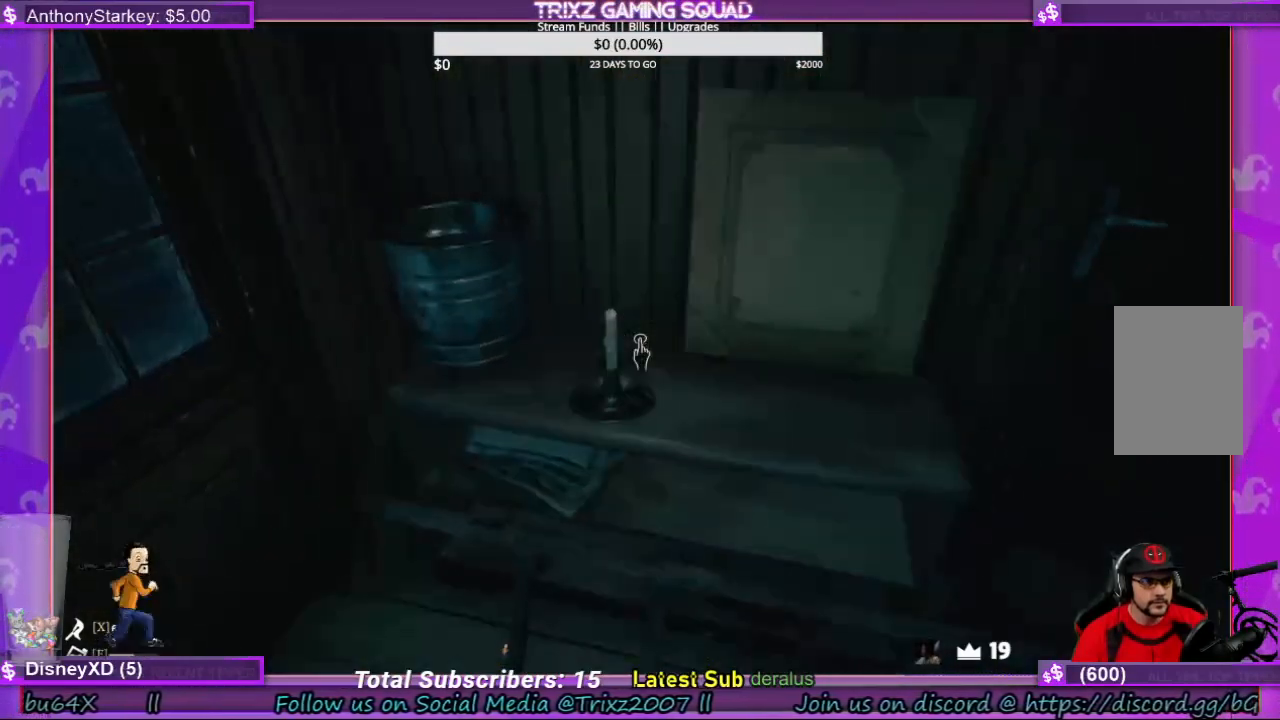
{"keys": [], "mouse": [], "events": []}
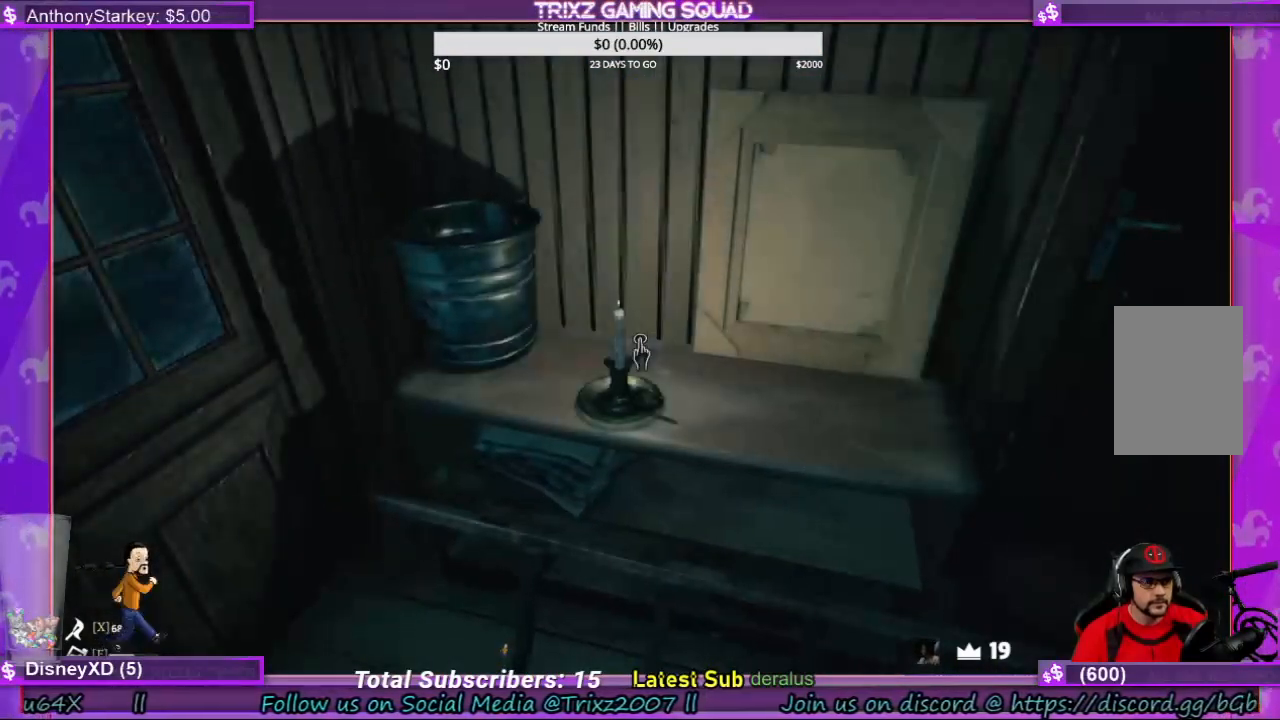
{"keys": ["a"], "mouse": [], "events": [[233, "s", "down"], [300, "a", "down"], [500, "s", "up"]]}
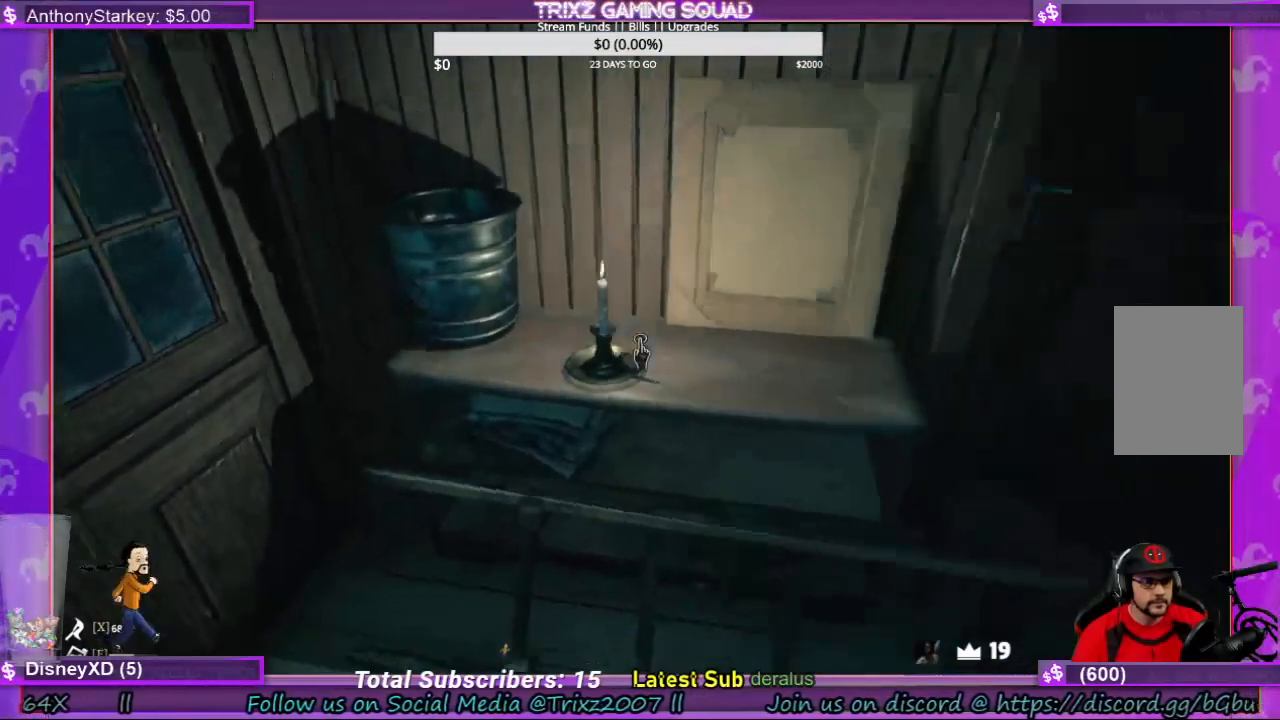
{"keys": [], "mouse": [], "events": [[66, "a", "up"]]}
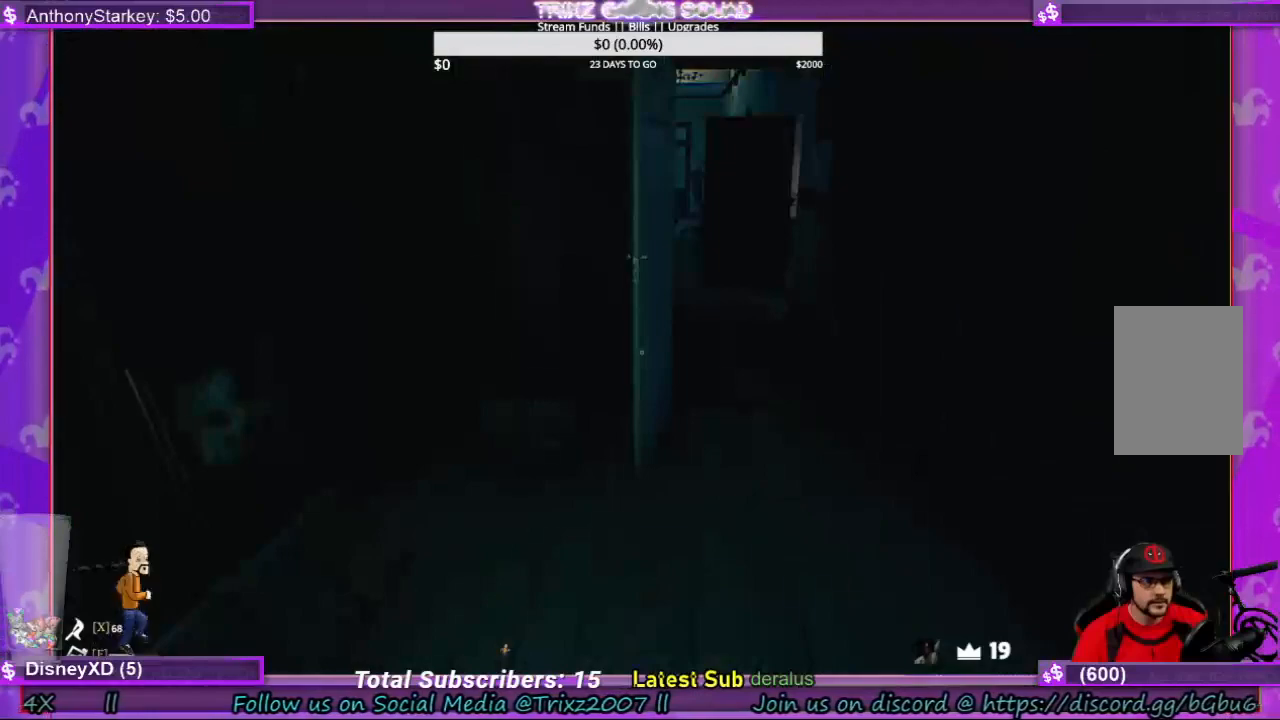
{"keys": [], "mouse": [], "events": [[133, "w", "down"], [366, "w", "up"], [400, "f", "down"], [500, "f", "up"]]}
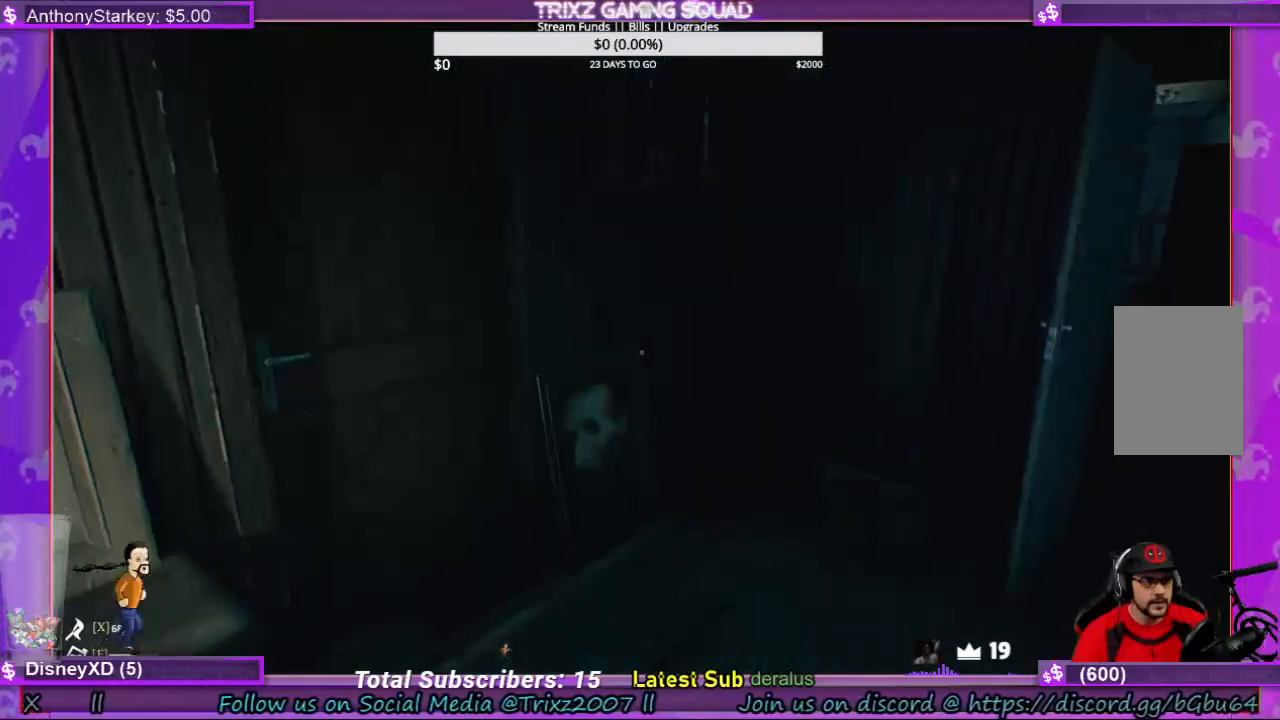
{"keys": [], "mouse": [], "events": []}
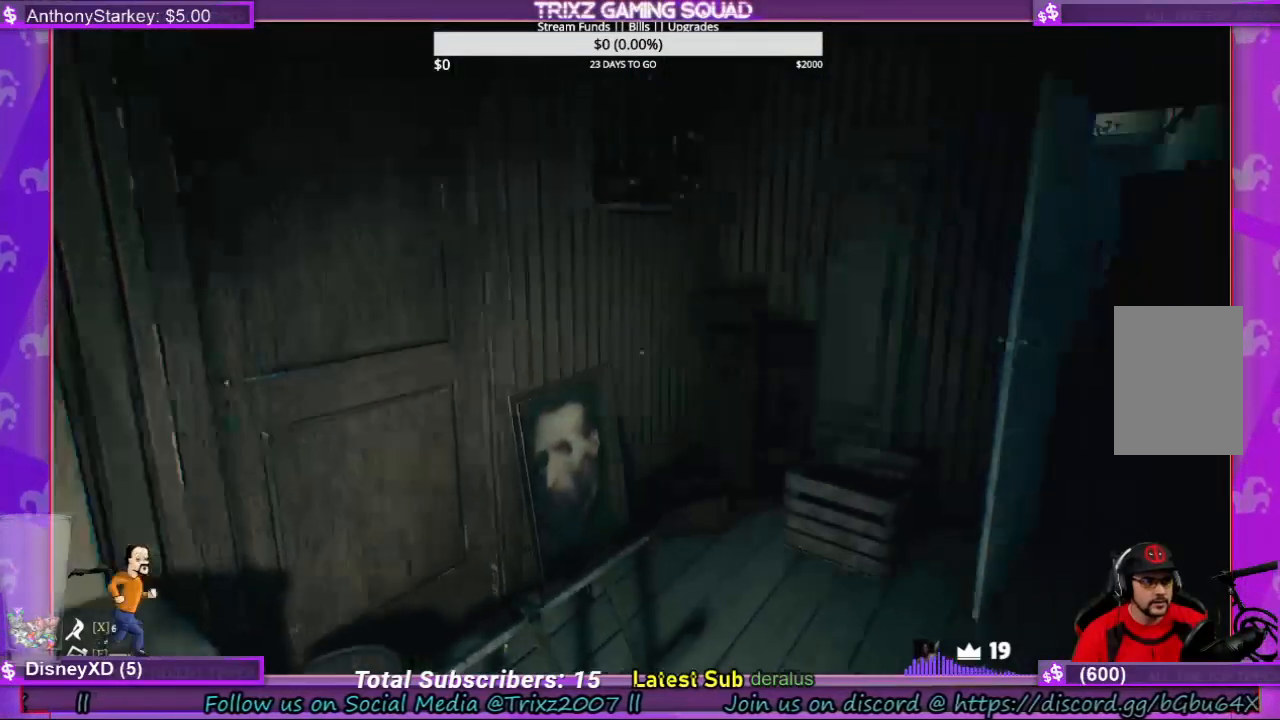
{"keys": ["w"], "mouse": [], "events": [[466, "w", "down"]]}
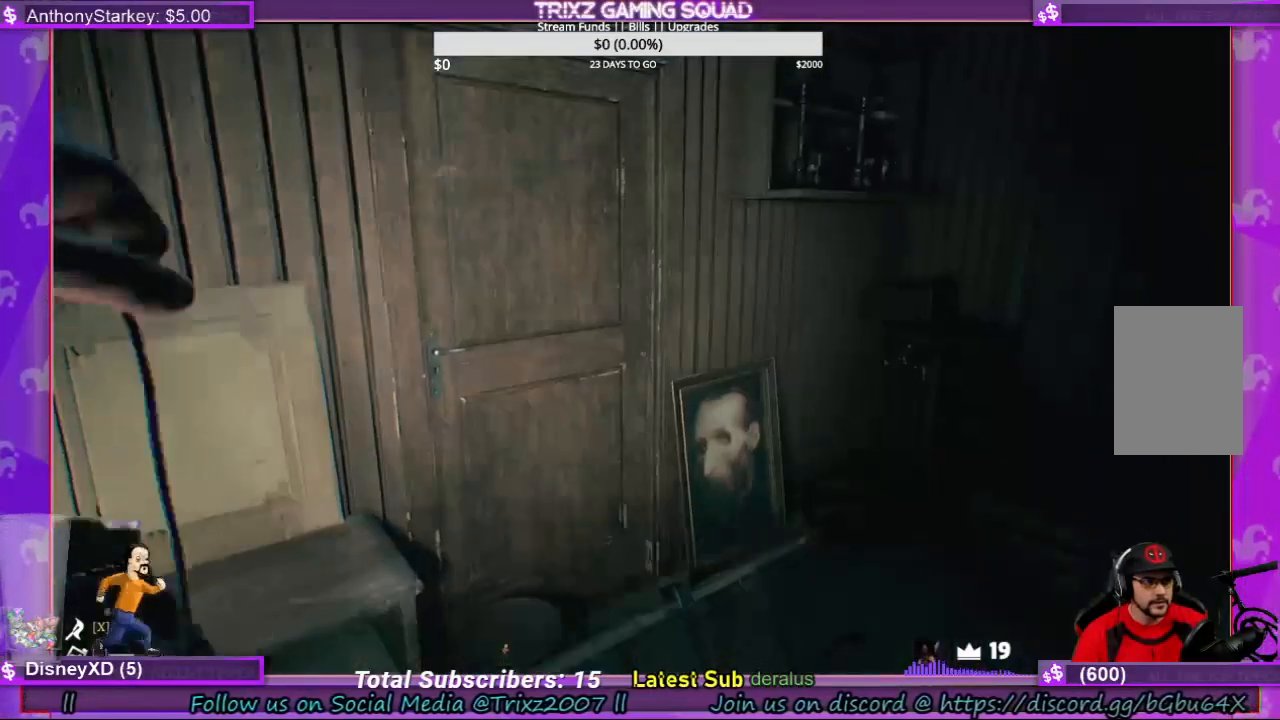
{"keys": ["w"], "mouse": [], "events": [[233, "f", "down"], [333, "f", "up"], [333, "w", "up"], [433, "w", "down"]]}
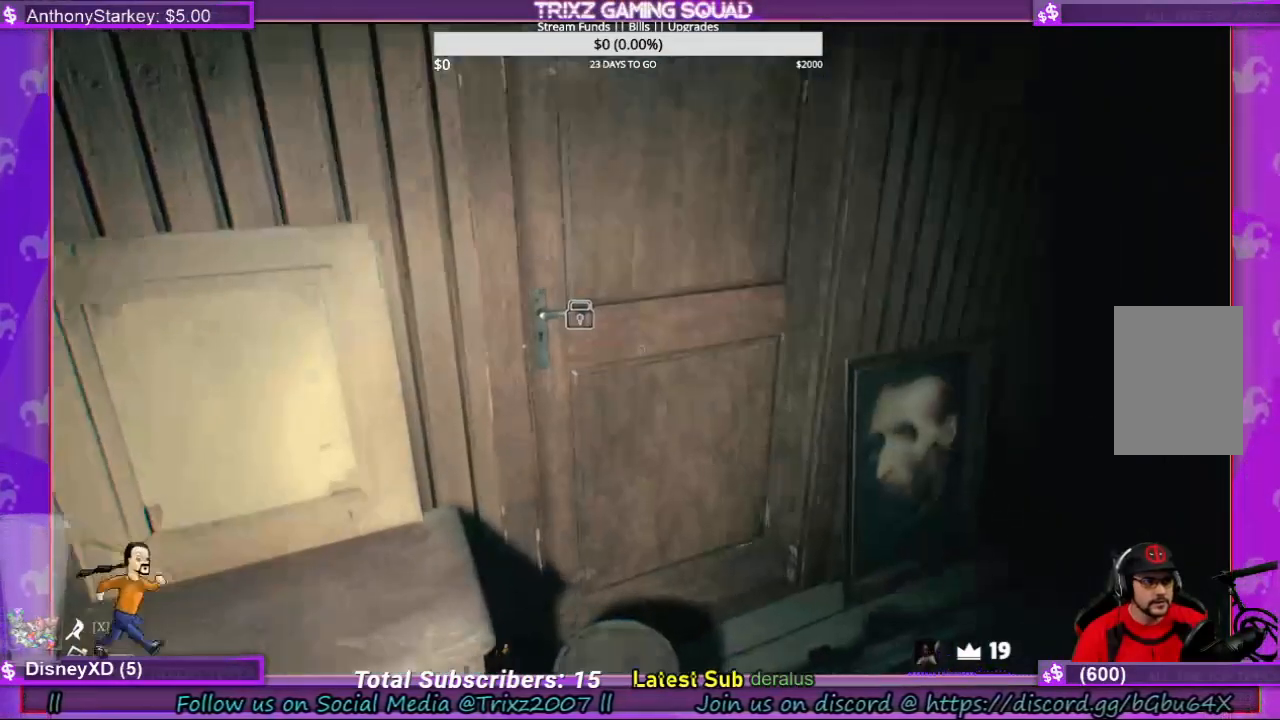
{"keys": ["d"], "mouse": [], "events": [[33, "mouse_left", "down"], [100, "w", "up"], [133, "mouse_left", "up"], [233, "d", "down"]]}
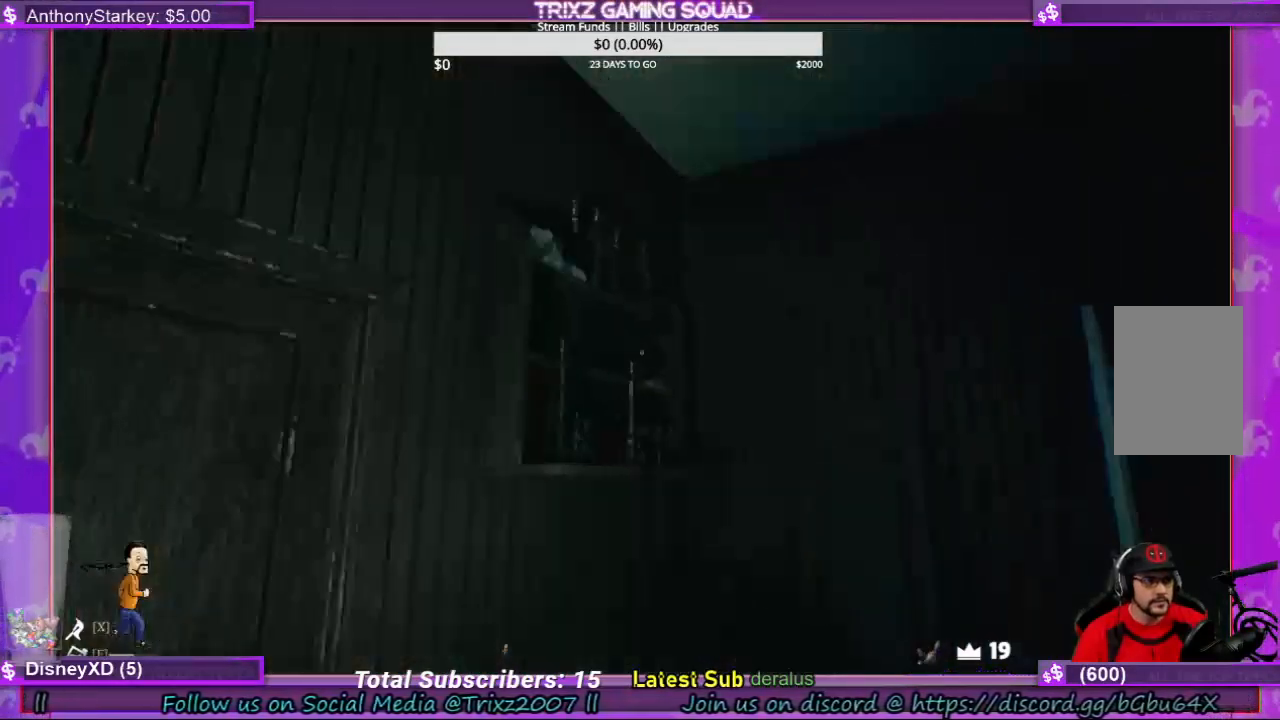
{"keys": ["w"], "mouse": [], "events": [[33, "w", "down"], [466, "d", "up"]]}
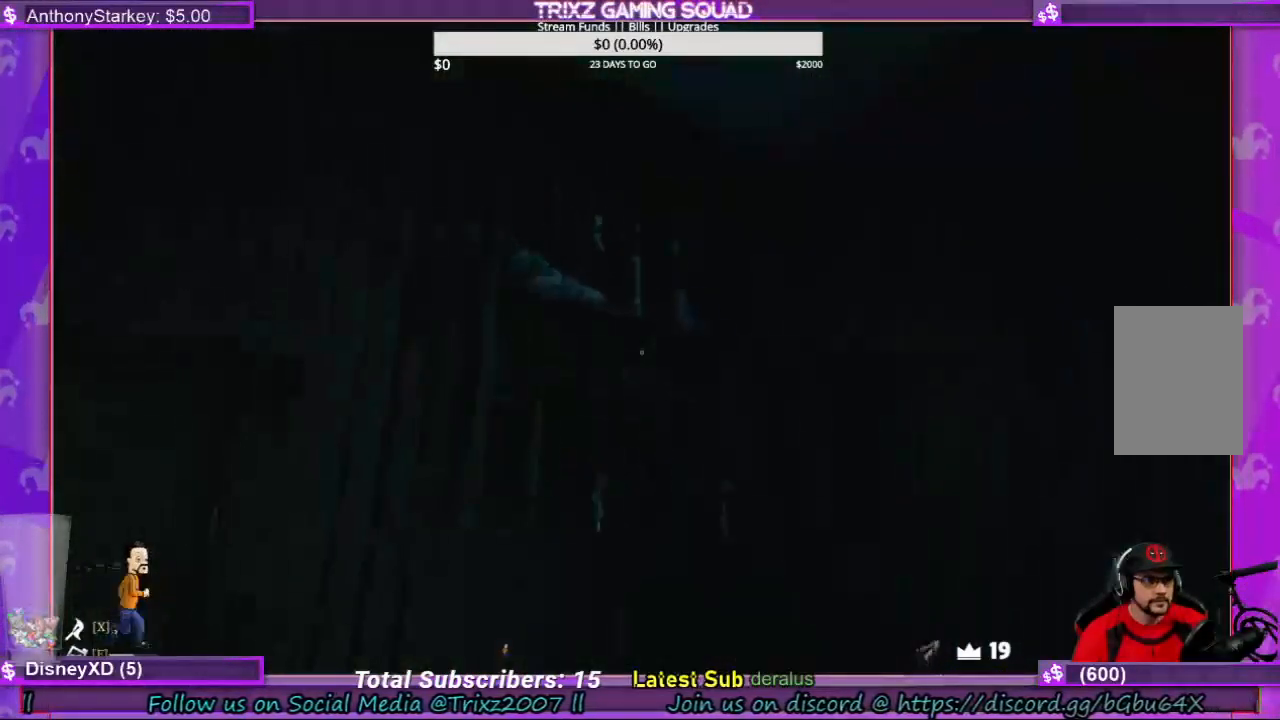
{"keys": [], "mouse": [], "events": [[200, "w", "up"]]}
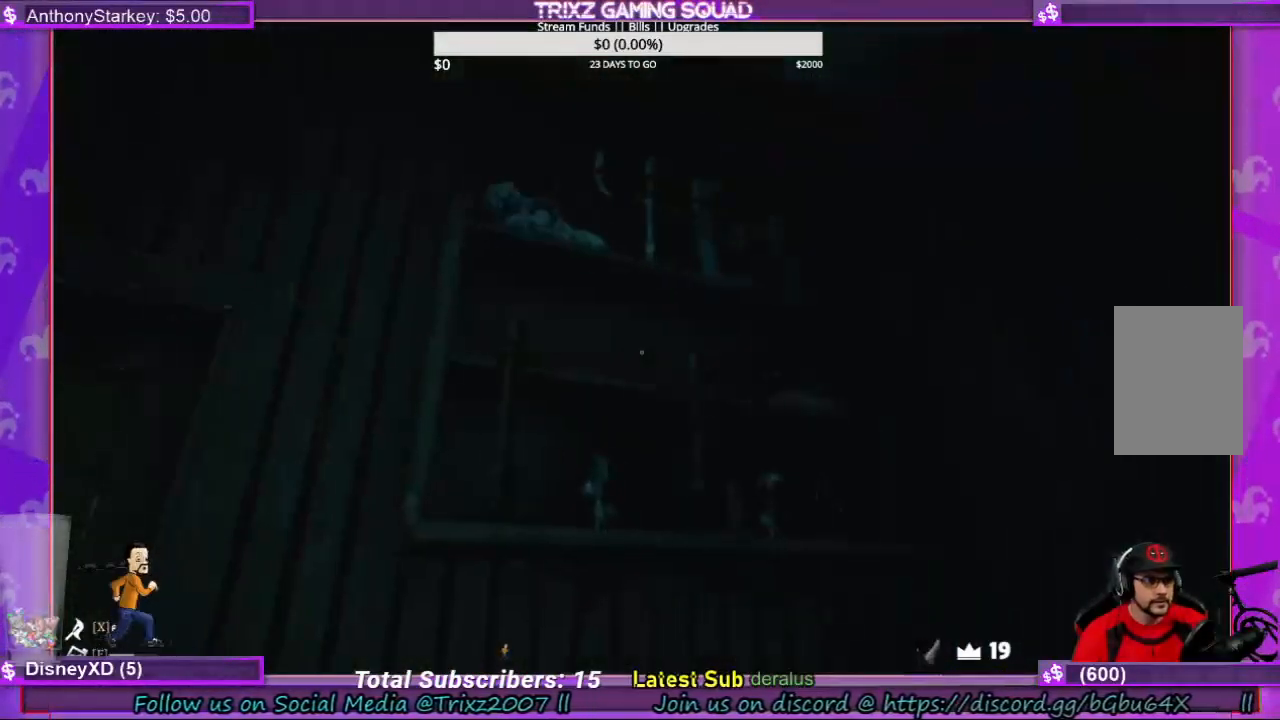
{"keys": ["d"], "mouse": [], "events": [[300, "d", "down"]]}
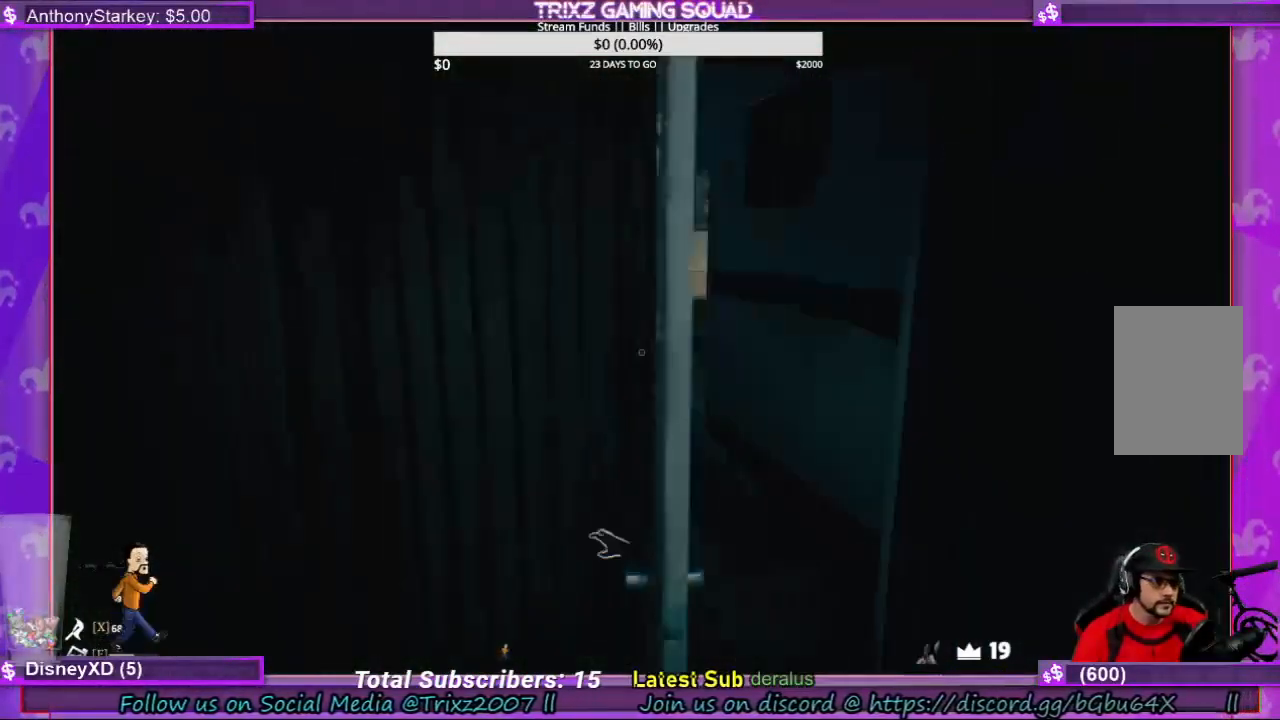
{"keys": ["w"], "mouse": [], "events": [[100, "w", "down"], [200, "d", "up"]]}
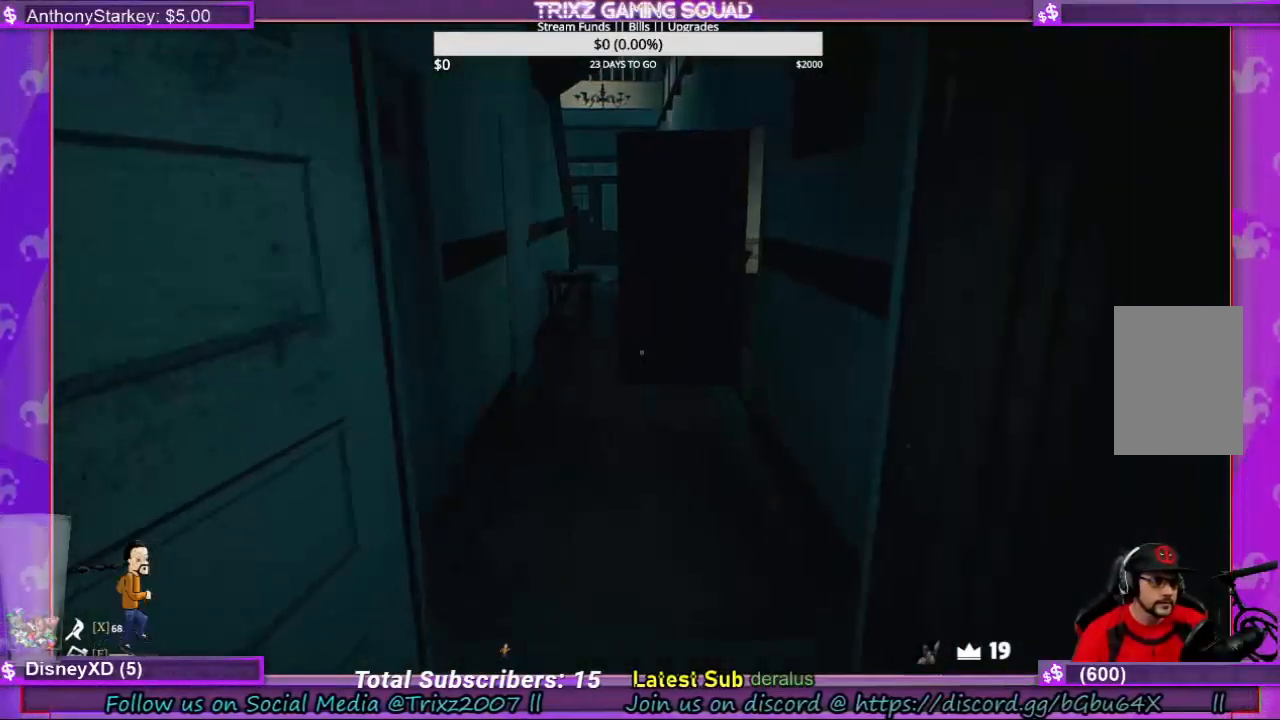
{"keys": ["w"], "mouse": [], "events": []}
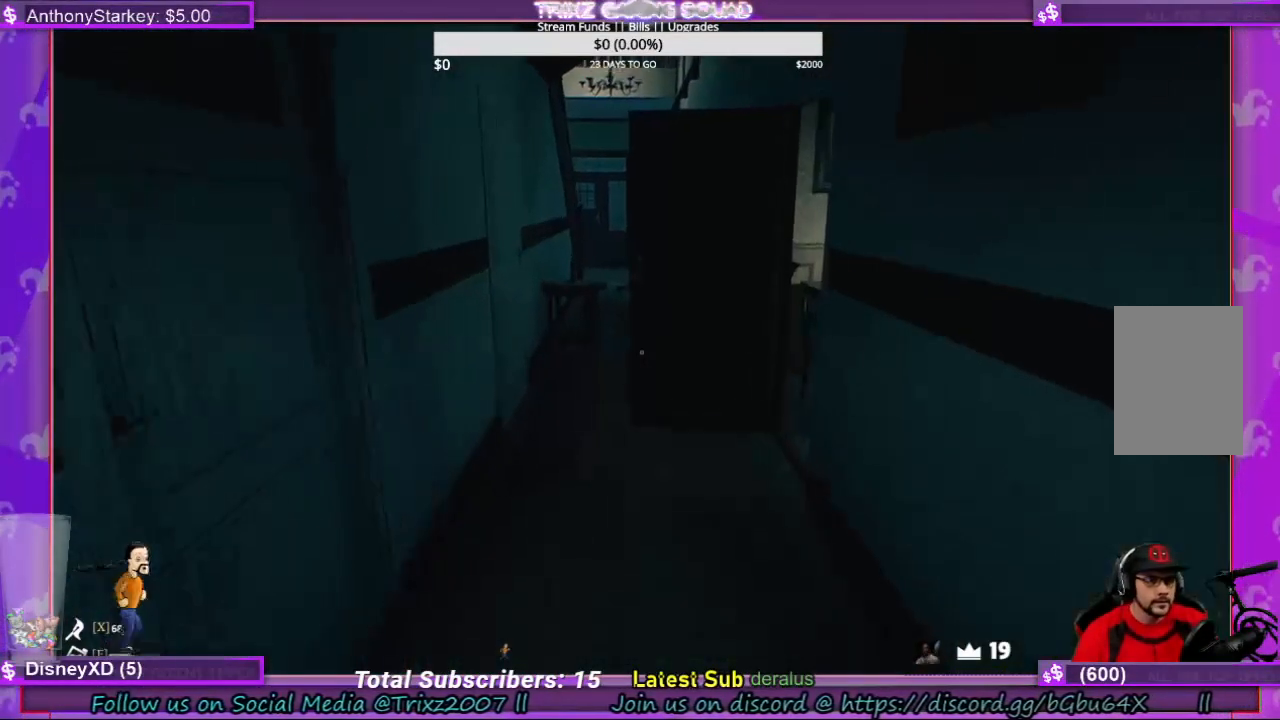
{"keys": [], "mouse": [], "events": [[433, "w", "up"]]}
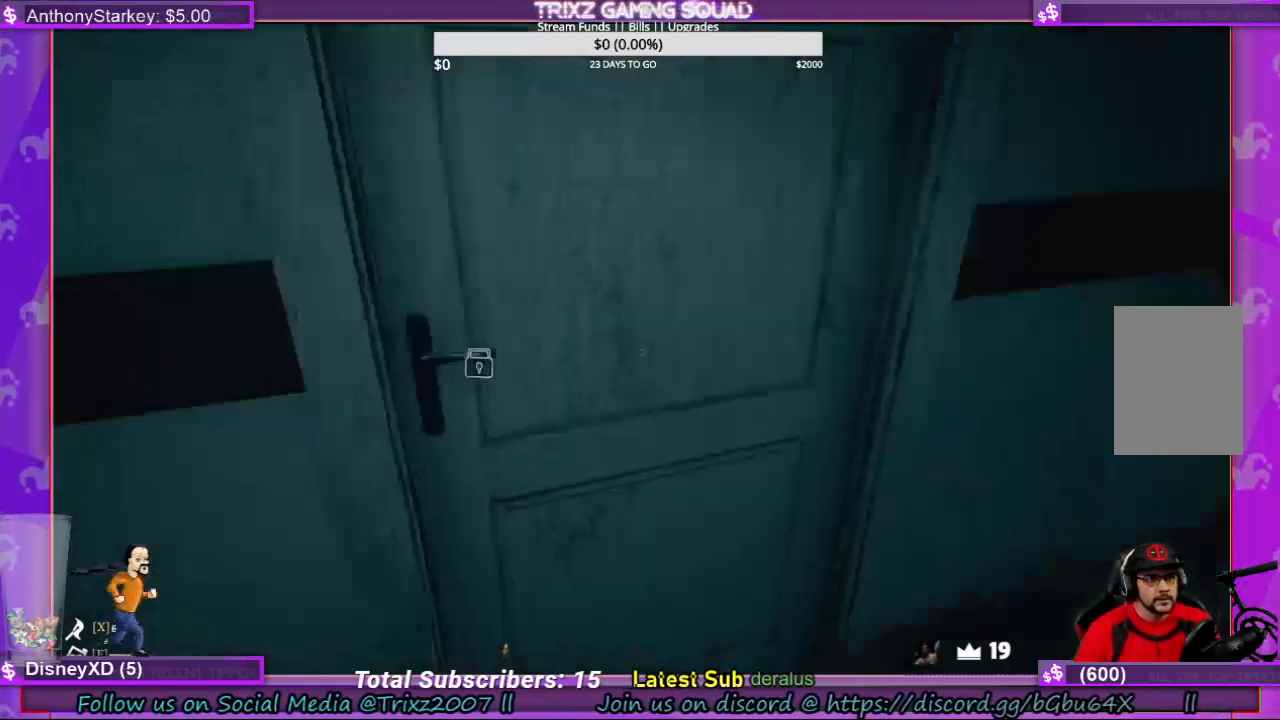
{"keys": ["w"], "mouse": [], "events": [[100, "d", "down"], [166, "w", "down"], [300, "d", "up"]]}
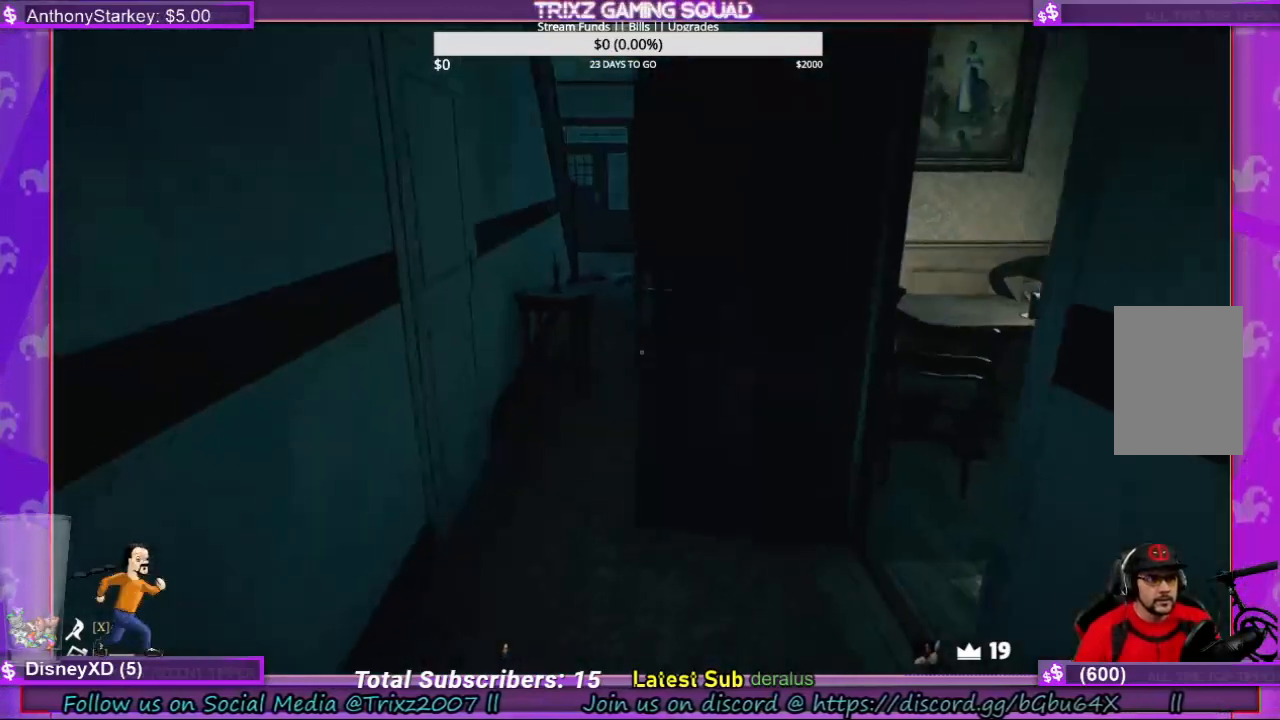
{"keys": ["a", "w"], "mouse": [], "events": [[466, "a", "down"]]}
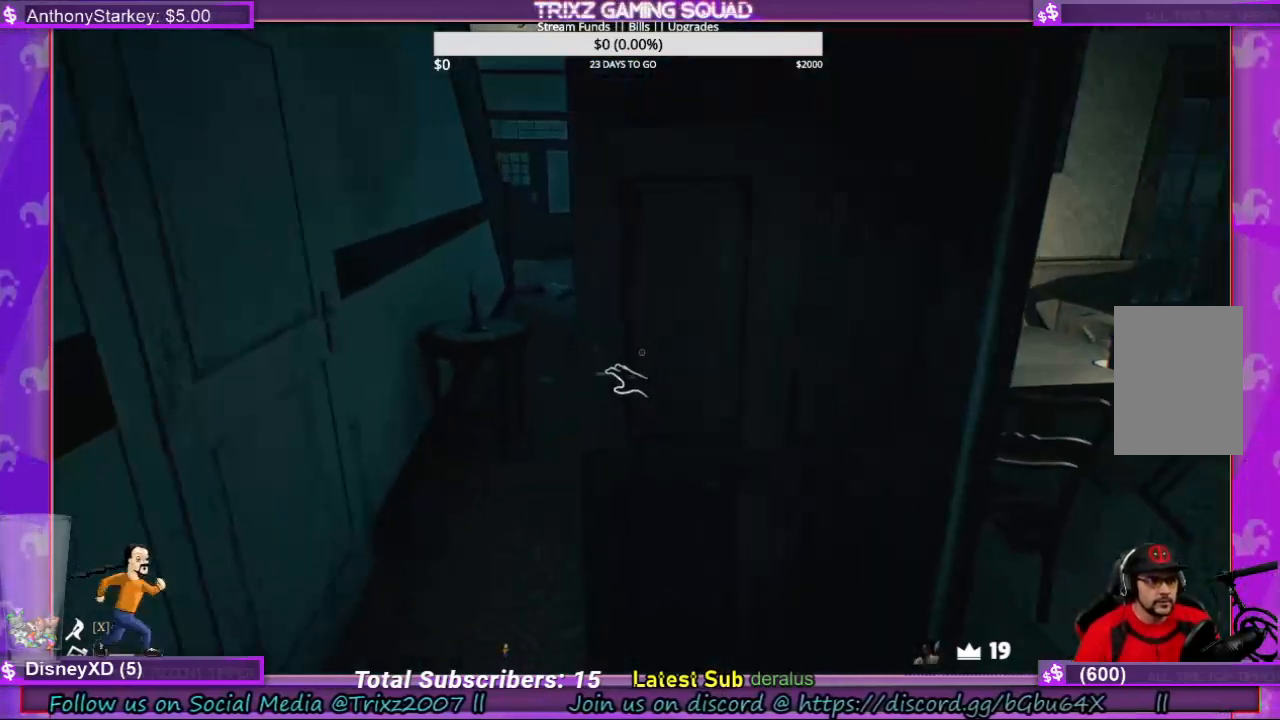
{"keys": [], "mouse": [], "events": [[100, "a", "up"], [100, "w", "up"]]}
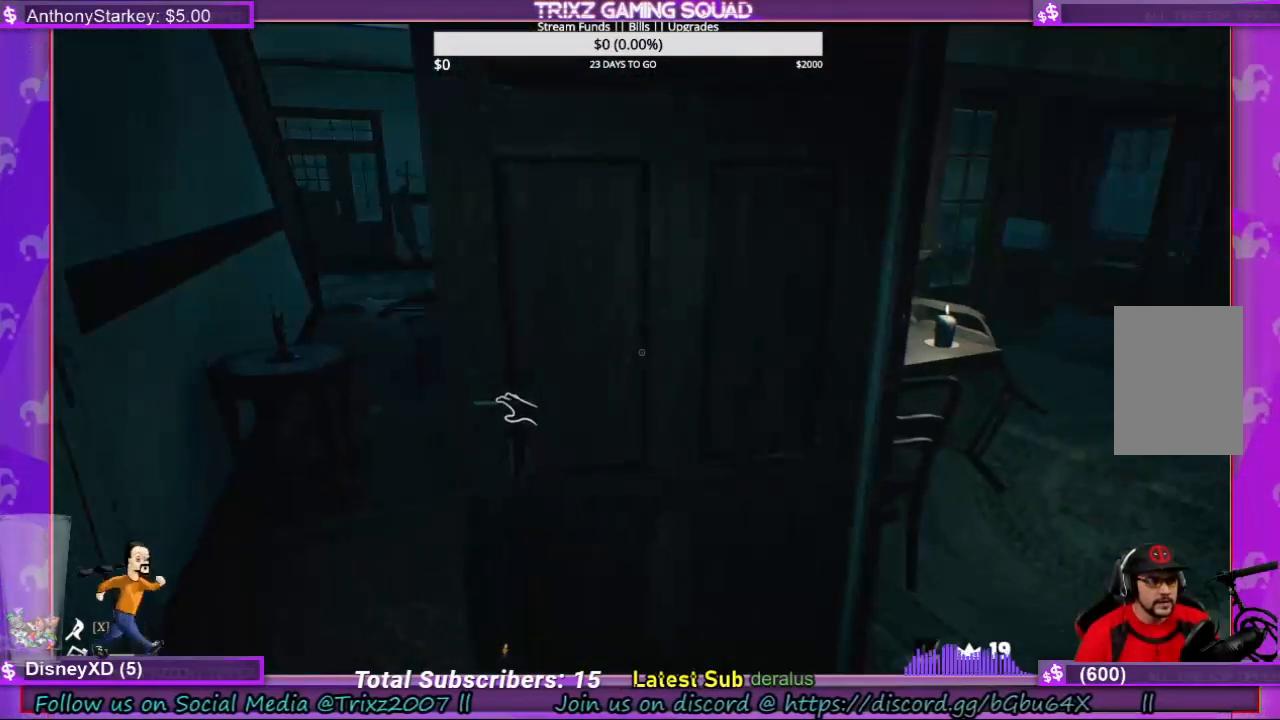
{"keys": [], "mouse": ["left"], "events": [[233, "s", "down"], [433, "mouse_left", "down"], [433, "s", "up"]]}
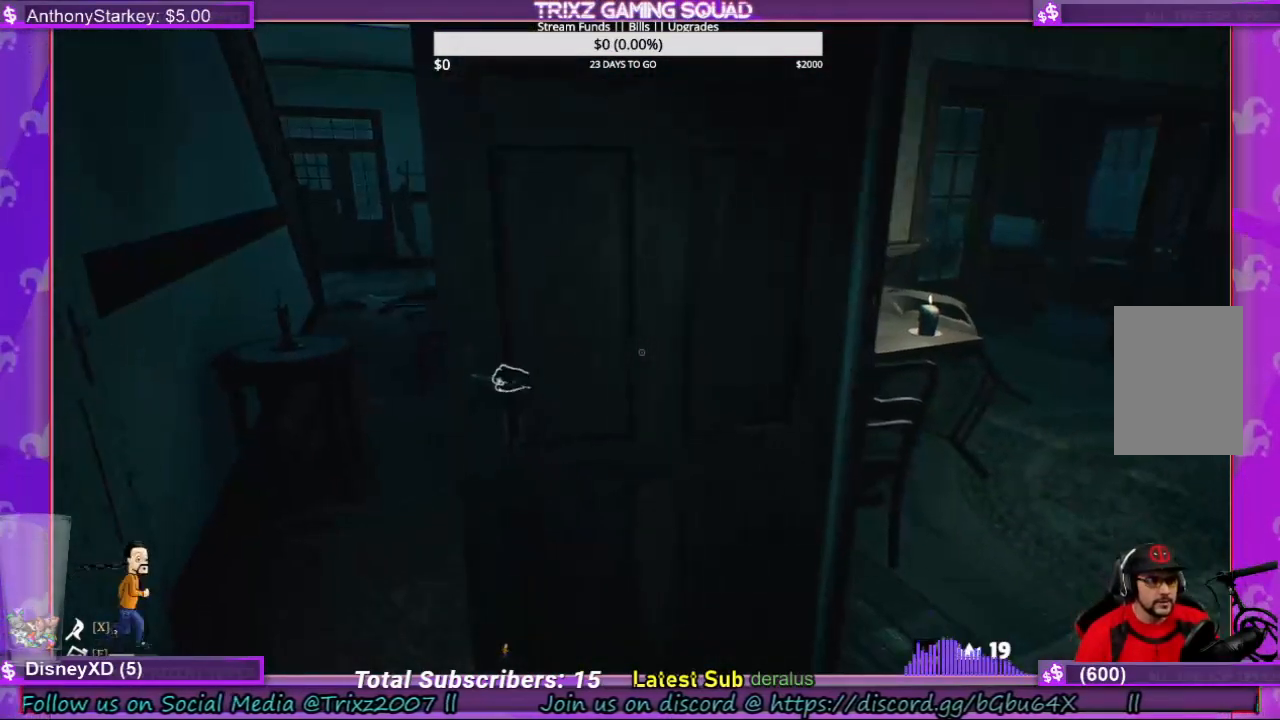
{"keys": [], "mouse": ["left"], "events": []}
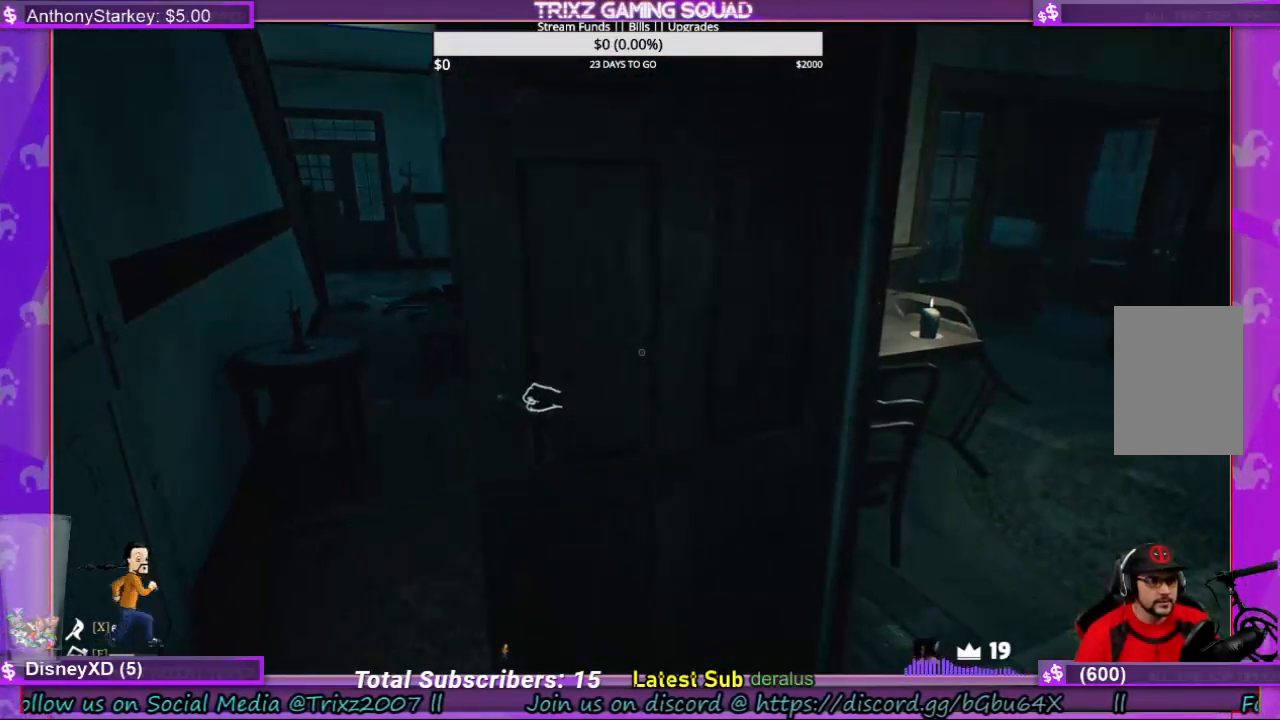
{"keys": [], "mouse": [], "events": [[166, "mouse_left", "up"]]}